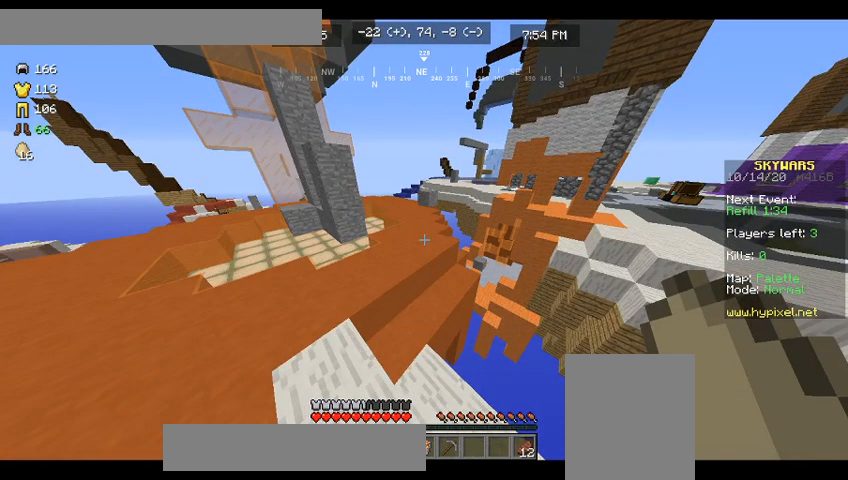
Gameplay with keyboard and mouse; each line is a JSON object with the keys and mouse buttons held at the frame after it. "events" lists presses ("down") and releases ("up") of "a", "d", "s", "w", "mouse_left" and "mouse_right" between this image and that frame as [ms after this image, input, new state], when the widget could be followed in between. "mouse_left", "mouse_right" = the "left", "right" buttons of the "mouse" list. No other keys are recorded. Fast repeated clicks can show as one long hold. Mouse movement is not recorded.
{"keys": ["w"], "mouse": [], "events": []}
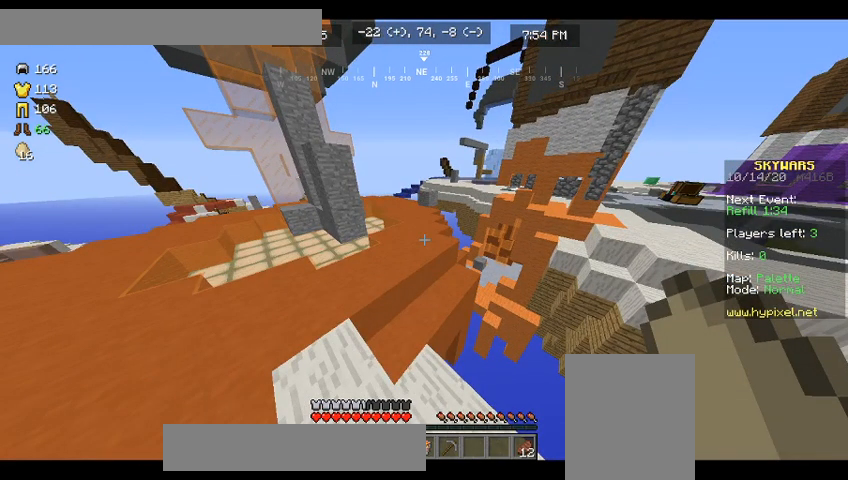
{"keys": ["w"], "mouse": [], "events": []}
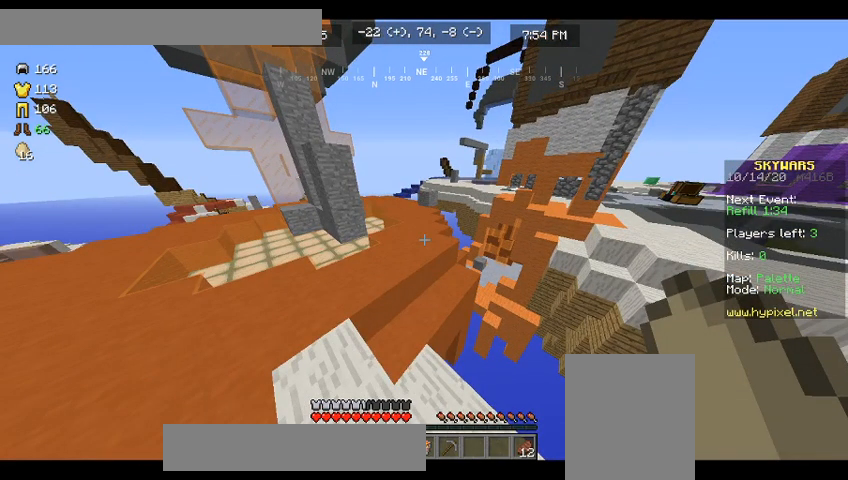
{"keys": ["w"], "mouse": [], "events": []}
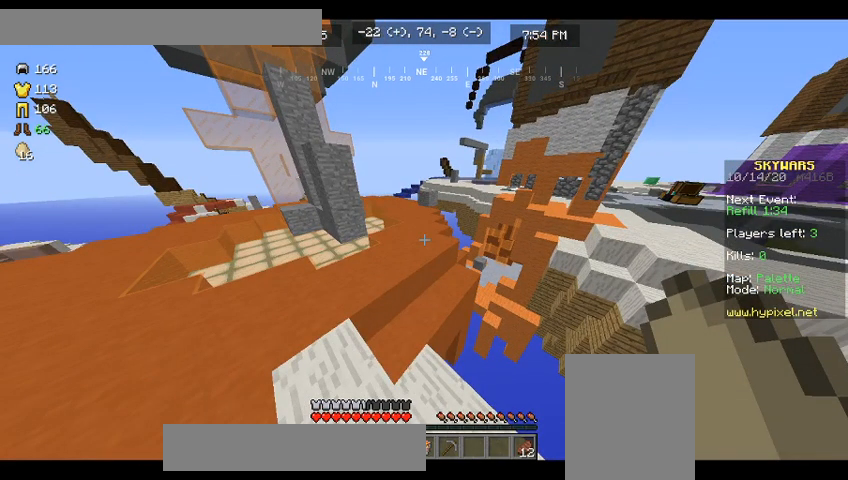
{"keys": ["w"], "mouse": [], "events": []}
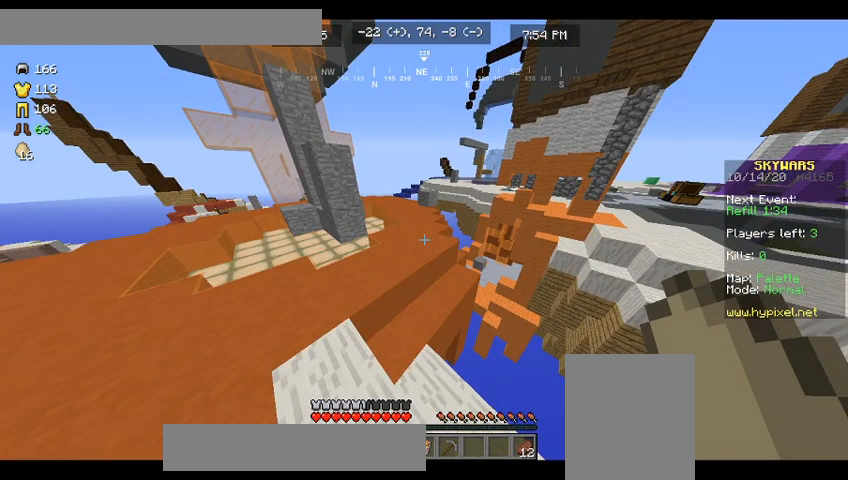
{"keys": ["w"], "mouse": [], "events": []}
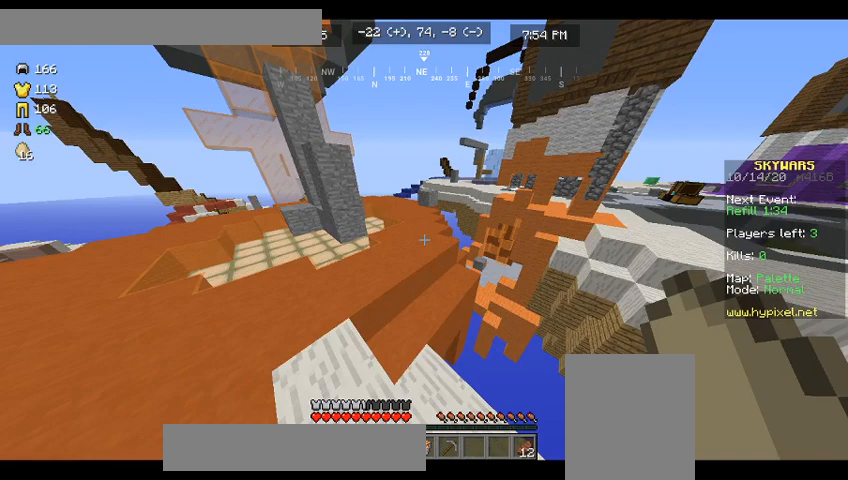
{"keys": ["w"], "mouse": [], "events": []}
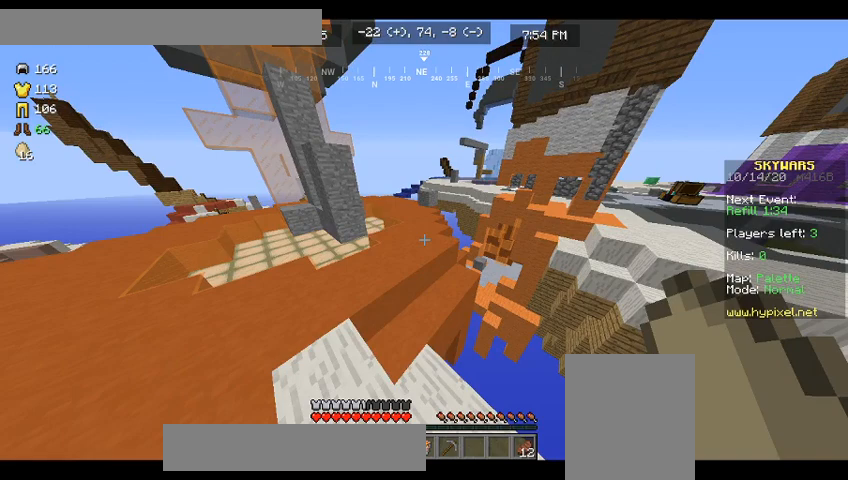
{"keys": ["w"], "mouse": ["right"], "events": [[333, "mouse_right", "down"]]}
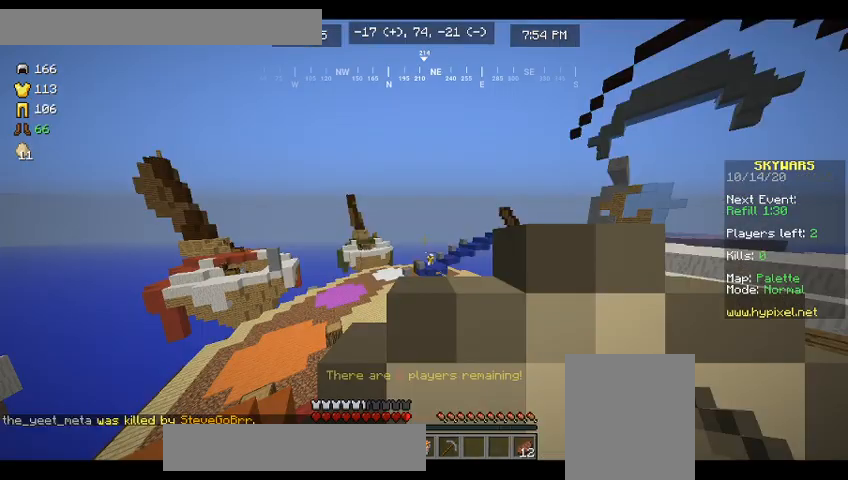
{"keys": ["w"], "mouse": ["right"], "events": []}
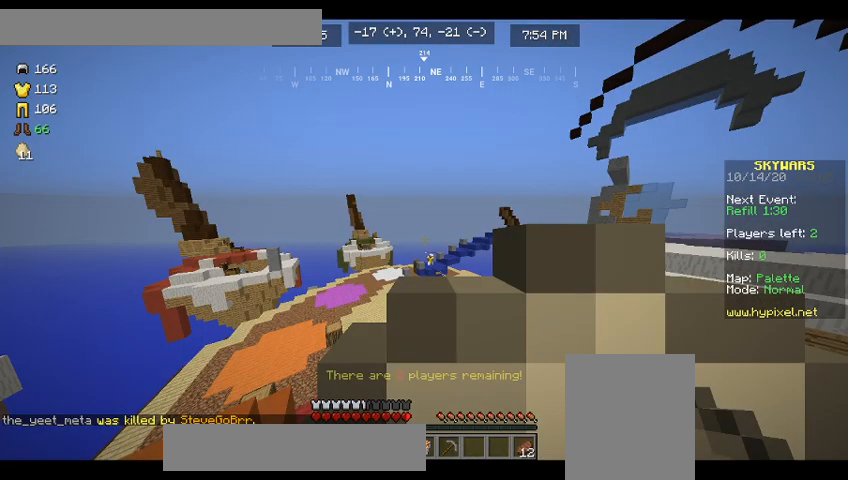
{"keys": ["d"], "mouse": ["right"], "events": [[233, "d", "down"], [233, "mouse_right", "up"], [233, "w", "up"], [333, "mouse_right", "down"]]}
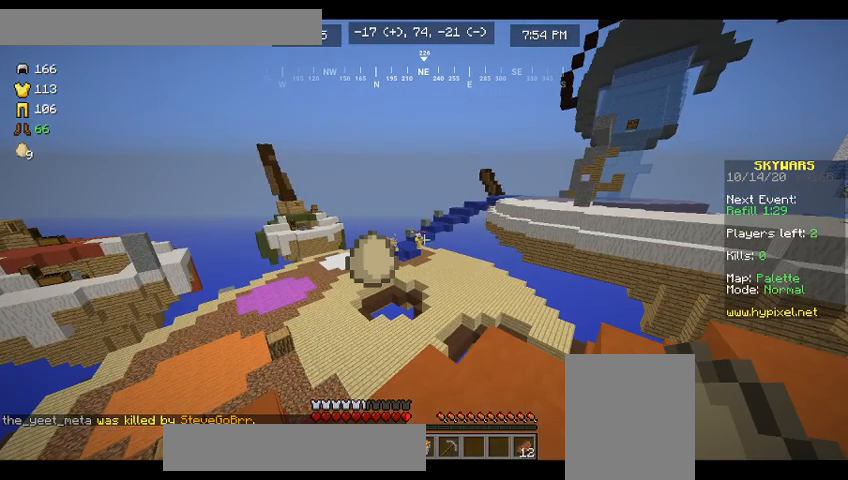
{"keys": ["d"], "mouse": ["right"], "events": []}
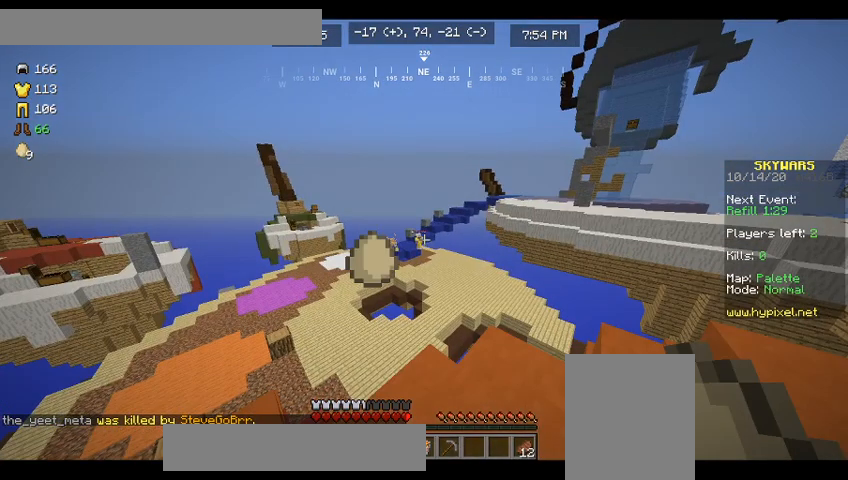
{"keys": ["d"], "mouse": ["right"], "events": []}
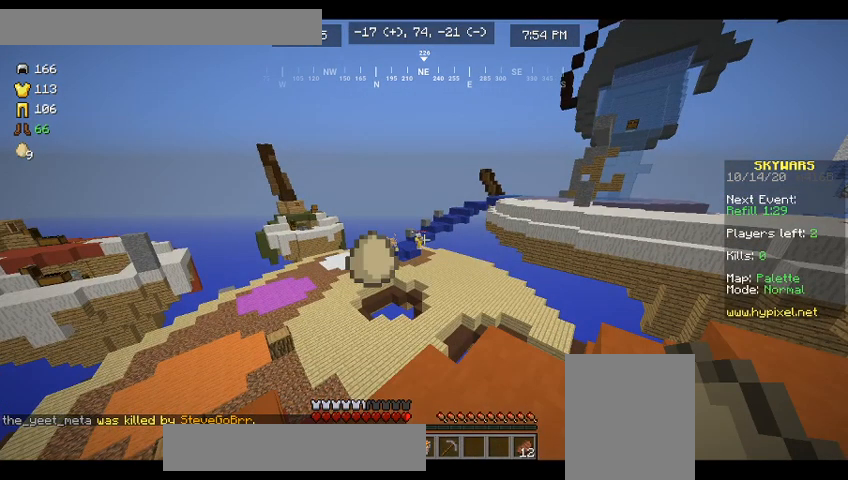
{"keys": ["d"], "mouse": ["right"], "events": []}
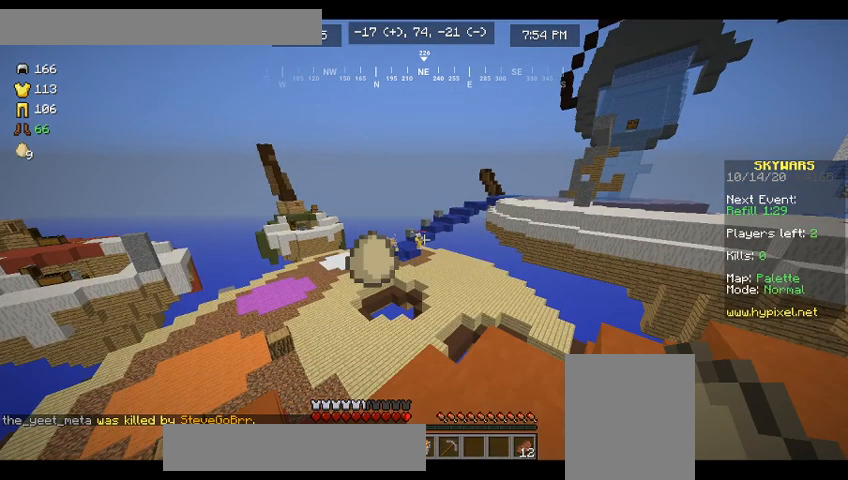
{"keys": ["d"], "mouse": ["right"], "events": []}
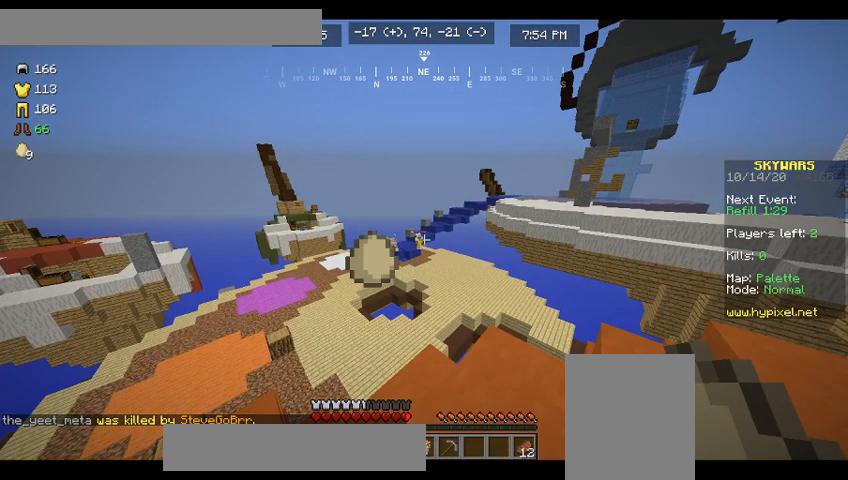
{"keys": ["d"], "mouse": ["right"], "events": []}
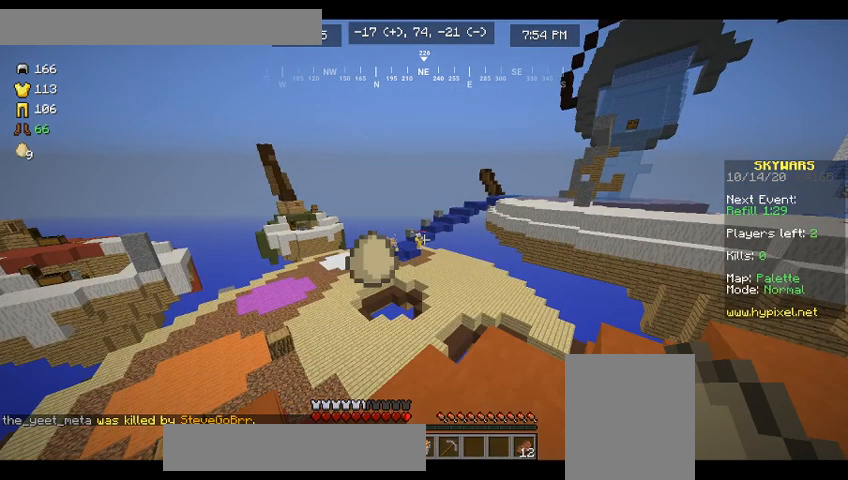
{"keys": ["d"], "mouse": ["right"], "events": []}
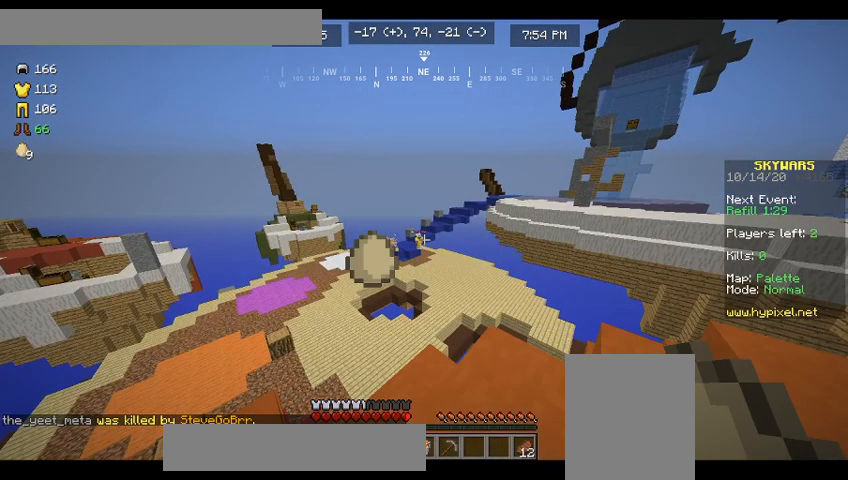
{"keys": ["w"], "mouse": [], "events": [[367, "d", "up"], [367, "mouse_right", "up"], [367, "w", "down"]]}
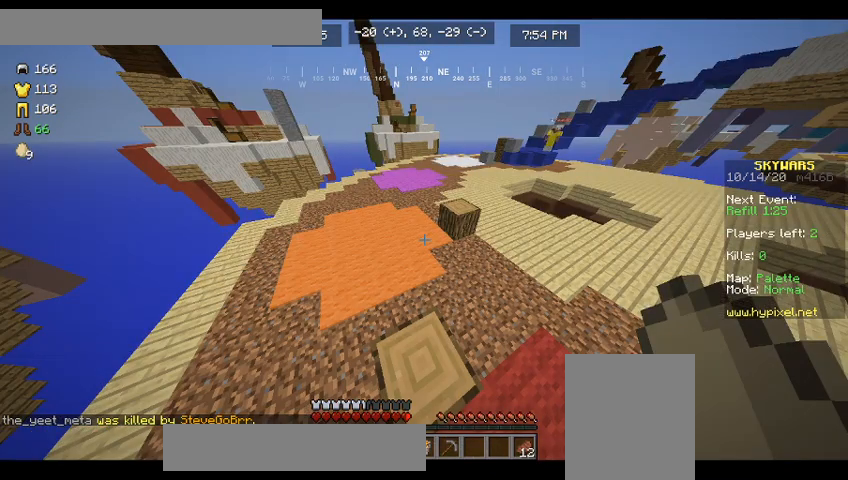
{"keys": ["w"], "mouse": [], "events": []}
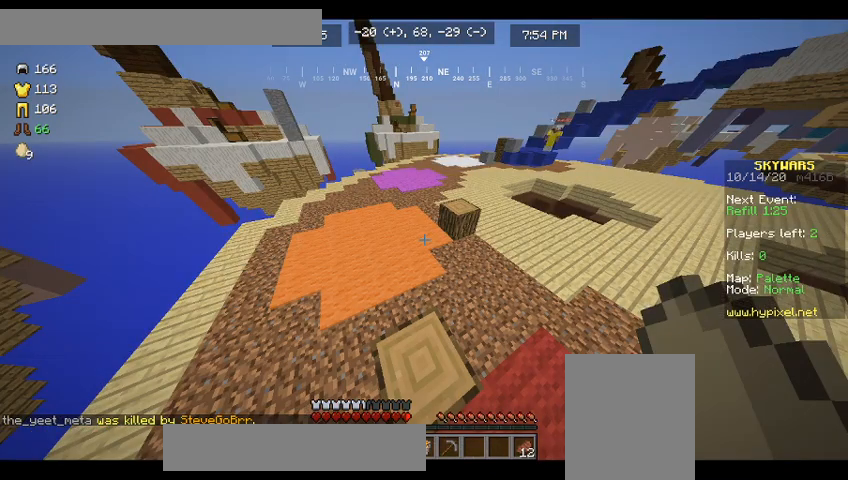
{"keys": ["d", "w"], "mouse": [], "events": [[67, "d", "down"]]}
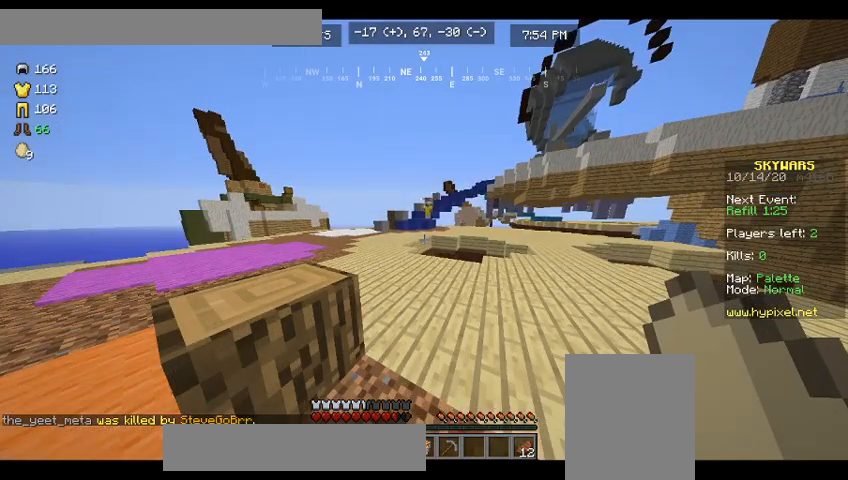
{"keys": ["d", "w"], "mouse": [], "events": []}
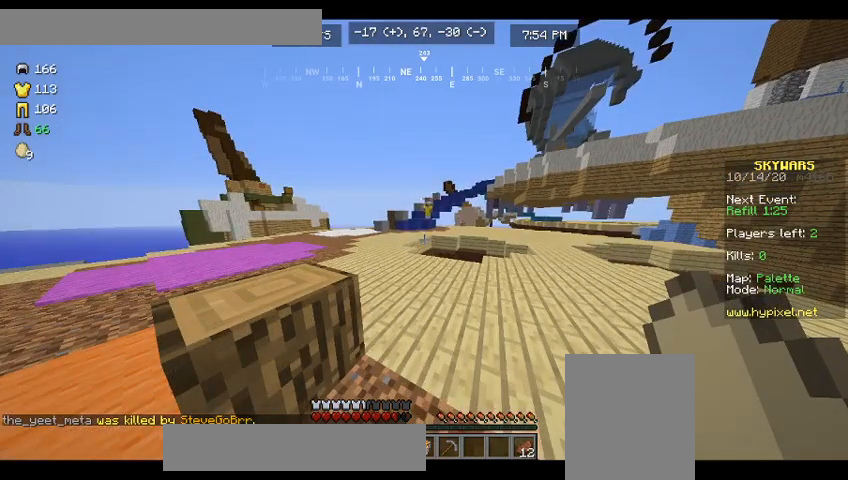
{"keys": ["d", "w"], "mouse": [], "events": []}
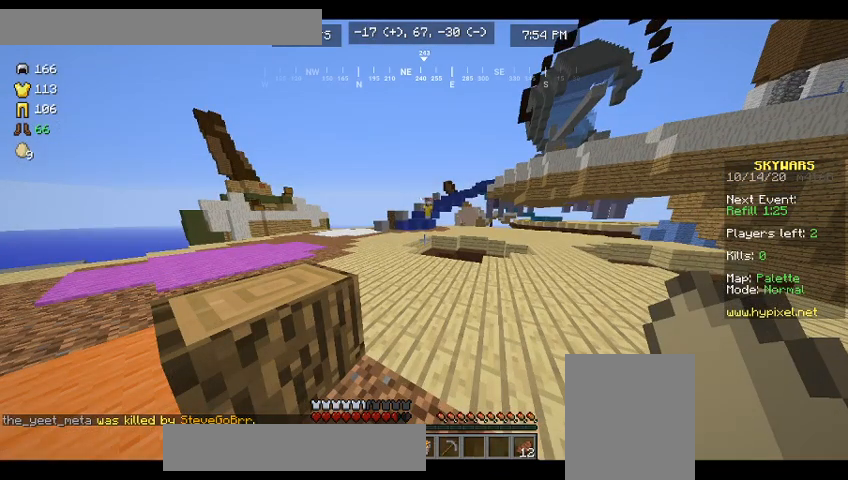
{"keys": ["d", "w"], "mouse": [], "events": []}
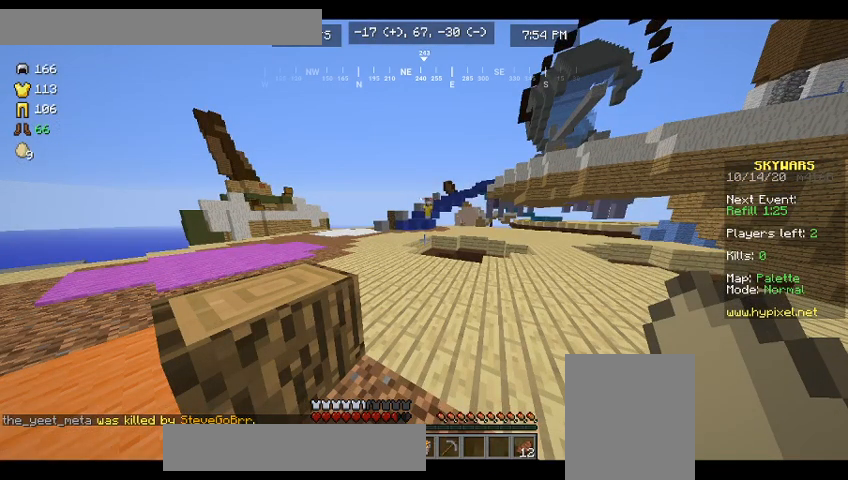
{"keys": ["d", "w"], "mouse": [], "events": []}
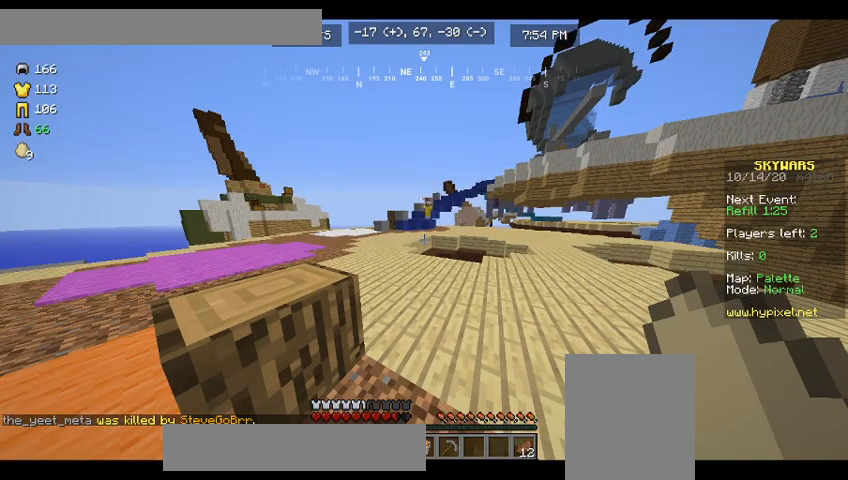
{"keys": ["d", "w"], "mouse": [], "events": []}
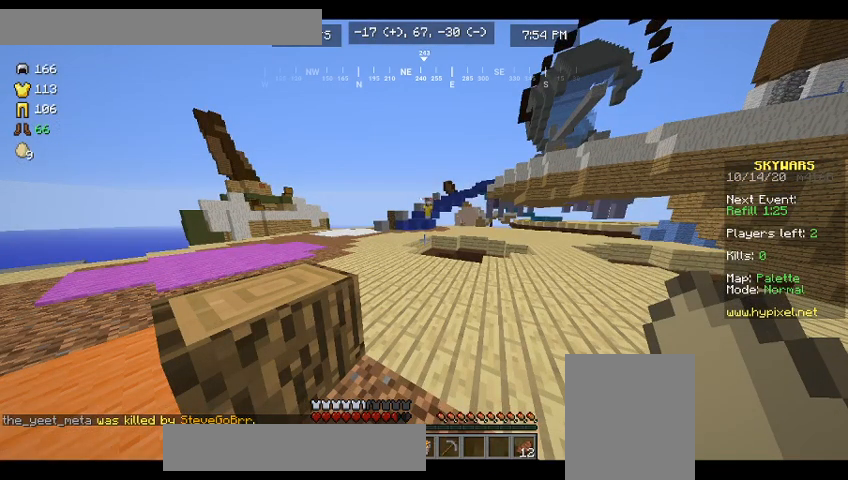
{"keys": ["w"], "mouse": [], "events": [[233, "d", "up"]]}